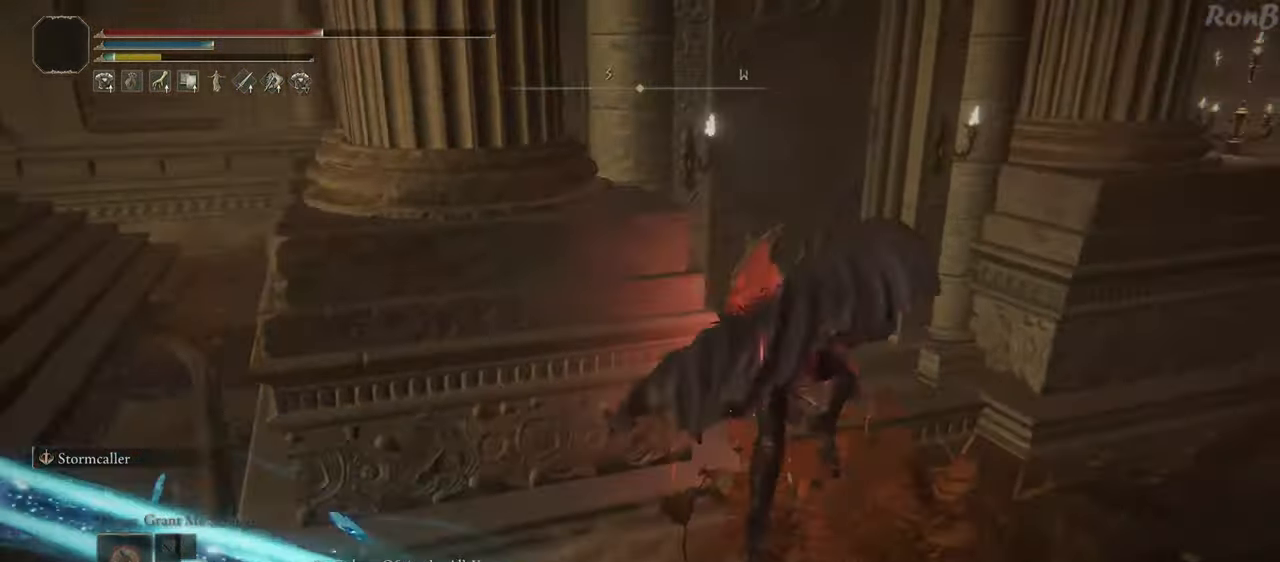
Gameplay with a controller (PlayStation layout); each line is a JSON object with the inputs held at the frame after it (dt_ms = milliseconds from this image to that frame). "events" lists button and stick changes between this image and that frame as [ms after this image, input, new state], when the widget could be followed in between. Not read: R2.
{"dt_ms": 500, "buttons": [], "left_stick": "up", "right_stick": "center", "events": [[33, "right_stick", "left"], [317, "right_stick", "center"]]}
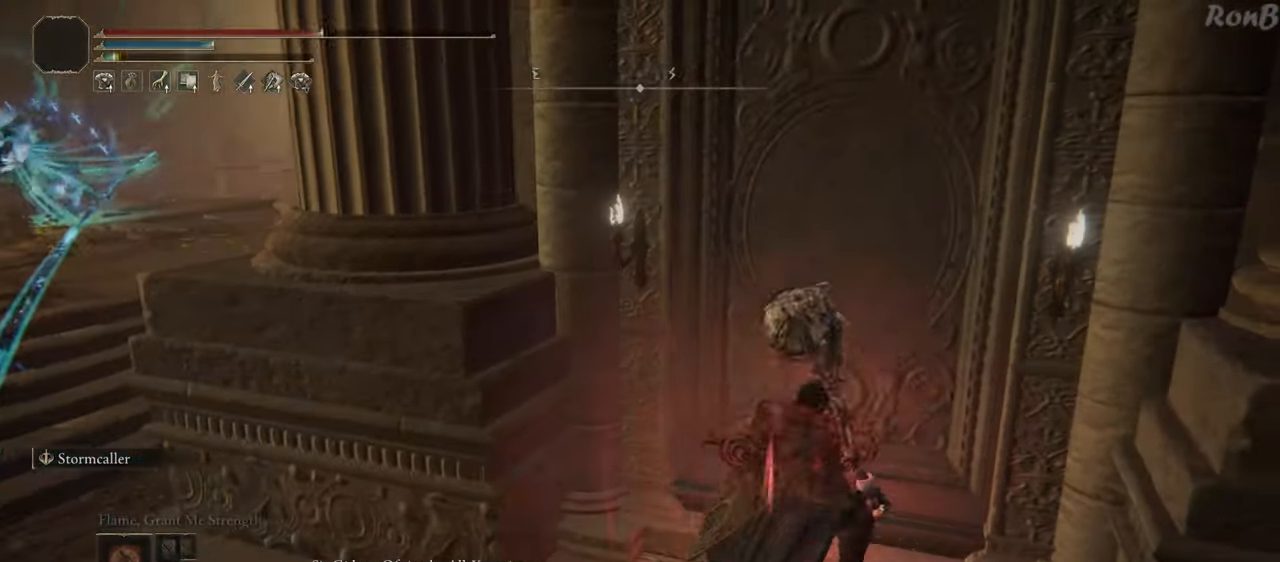
{"dt_ms": 500, "buttons": [], "left_stick": "up", "right_stick": "left", "events": [[33, "SQUARE", "down"], [117, "SQUARE", "up"], [350, "right_stick", "left"]]}
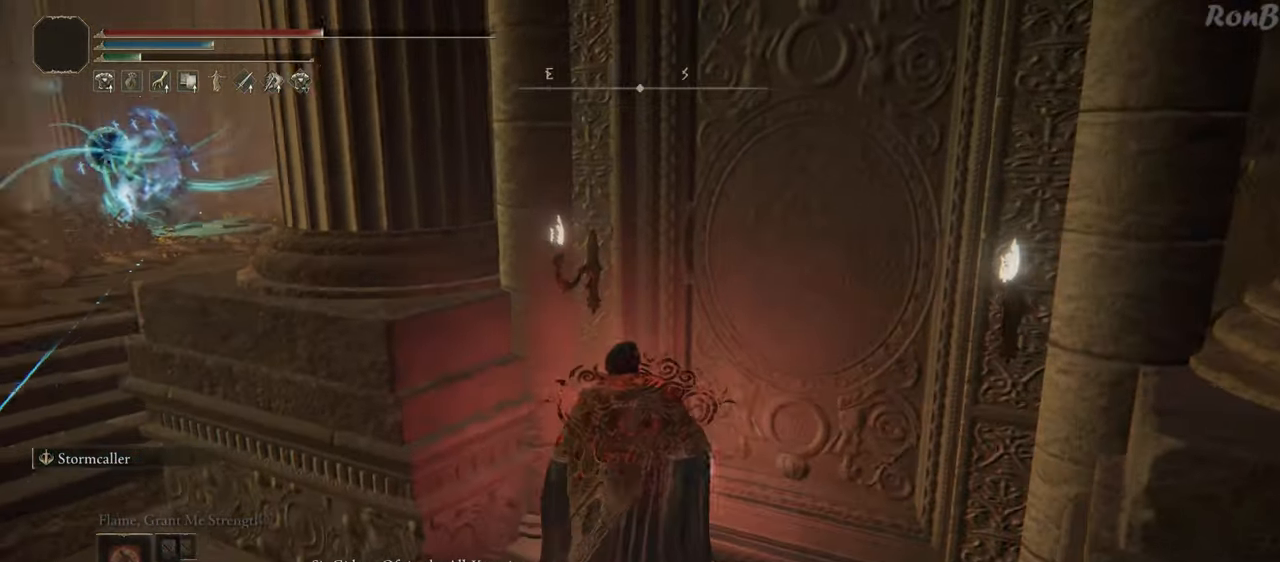
{"dt_ms": 500, "buttons": [], "left_stick": "center", "right_stick": "center", "events": [[83, "left_stick", "center"], [100, "right_stick", "center"]]}
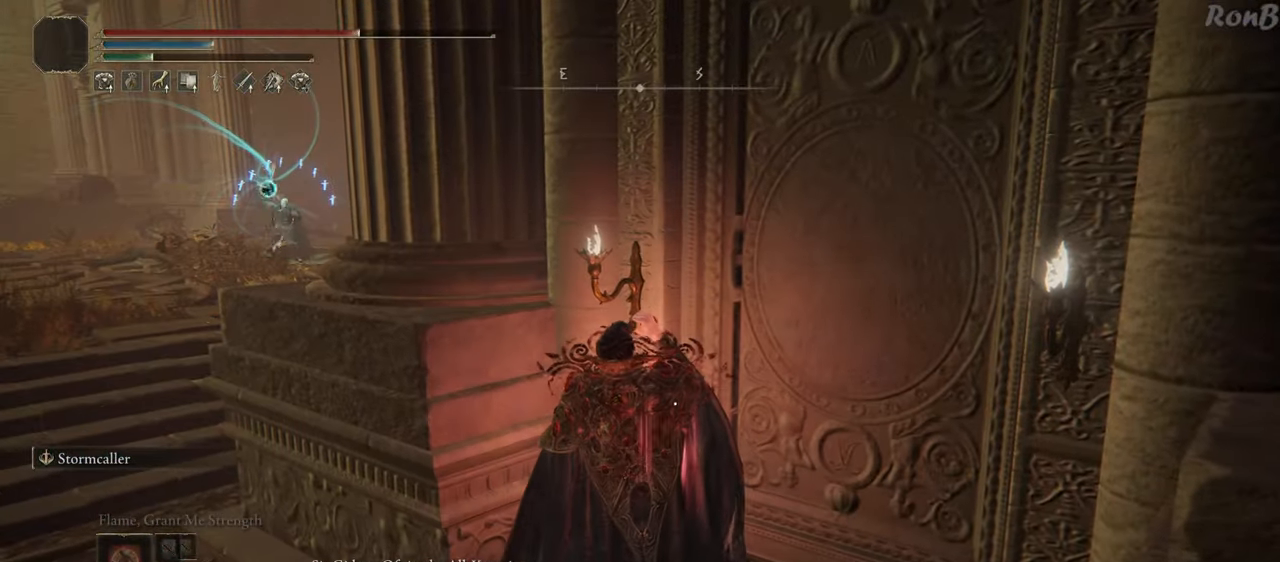
{"dt_ms": 500, "buttons": [], "left_stick": "center", "right_stick": "center", "events": []}
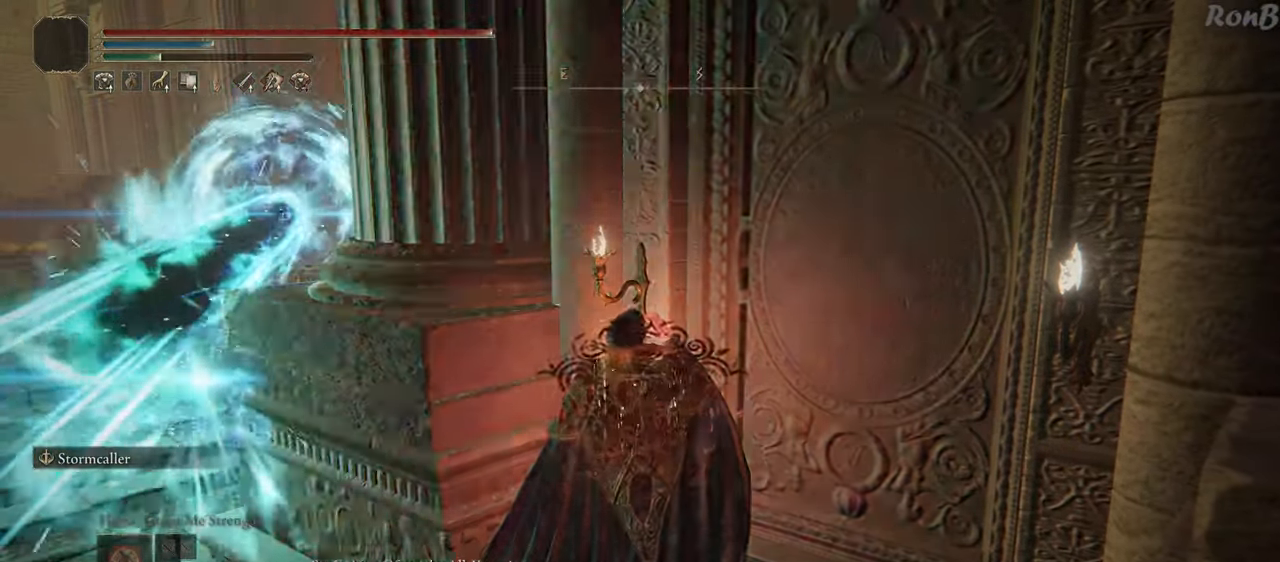
{"dt_ms": 500, "buttons": [], "left_stick": "center", "right_stick": "center", "events": []}
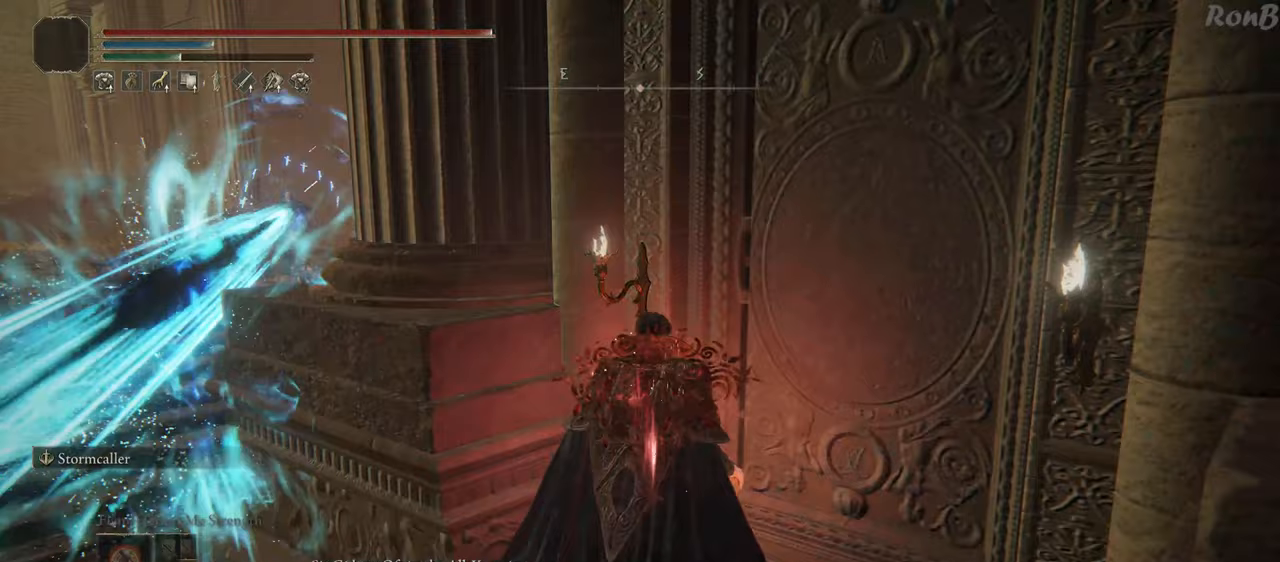
{"dt_ms": 500, "buttons": [], "left_stick": "center", "right_stick": "center", "events": []}
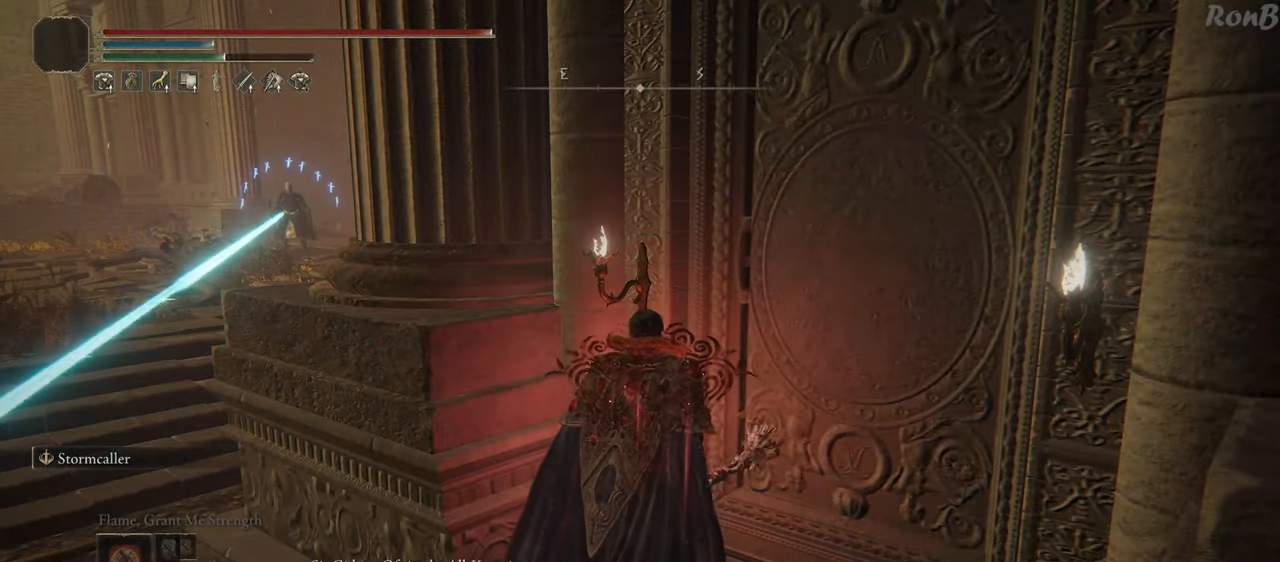
{"dt_ms": 500, "buttons": [], "left_stick": "left", "right_stick": "up-left", "events": [[133, "left_stick", "down"], [200, "left_stick", "down-left"], [417, "left_stick", "left"], [467, "right_stick", "up-left"]]}
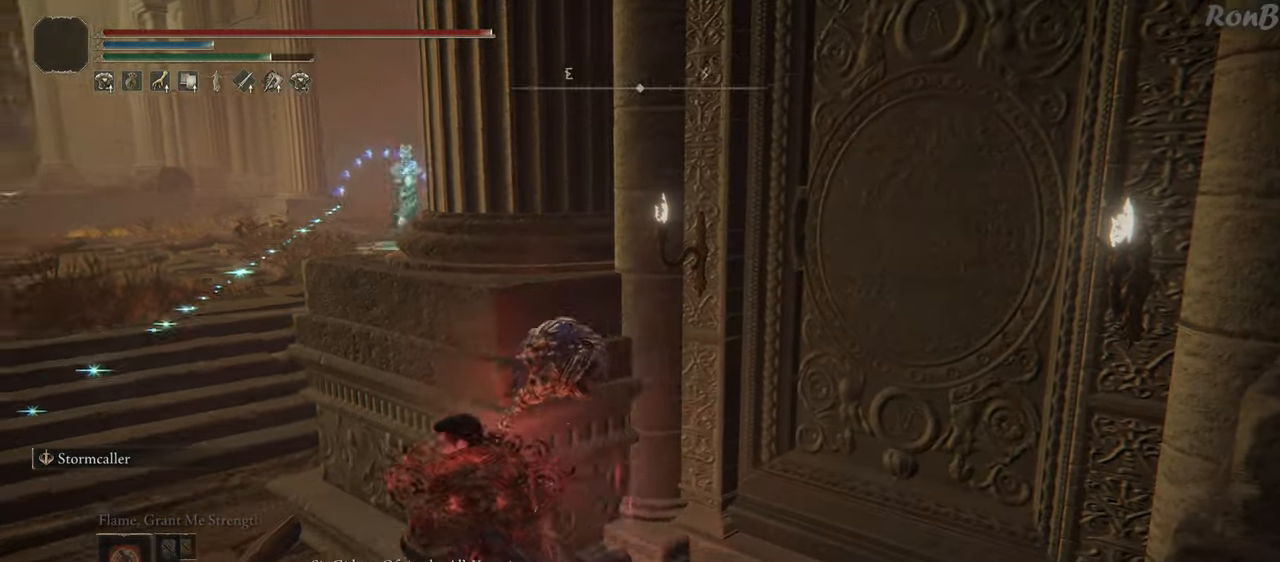
{"dt_ms": 500, "buttons": [], "left_stick": "up-left", "right_stick": "right", "events": [[83, "right_stick", "center"], [233, "right_stick", "right"], [450, "left_stick", "up-left"]]}
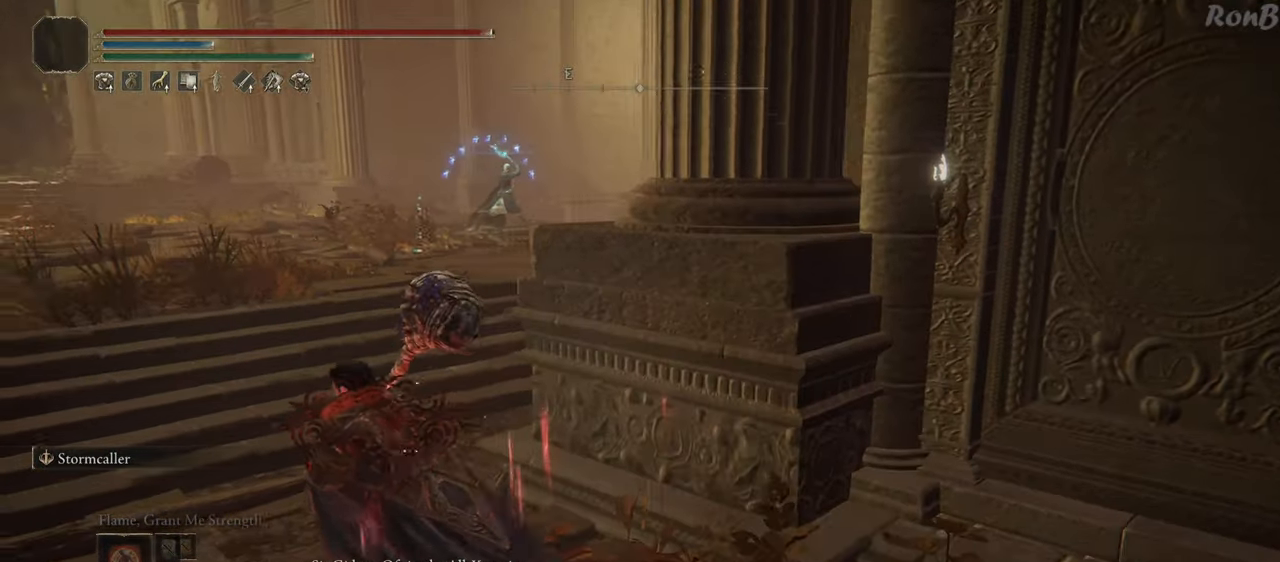
{"dt_ms": 500, "buttons": [], "left_stick": "down-right", "right_stick": "center", "events": [[100, "left_stick", "up-right"], [133, "right_stick", "center"], [150, "left_stick", "right"], [300, "left_stick", "down-right"]]}
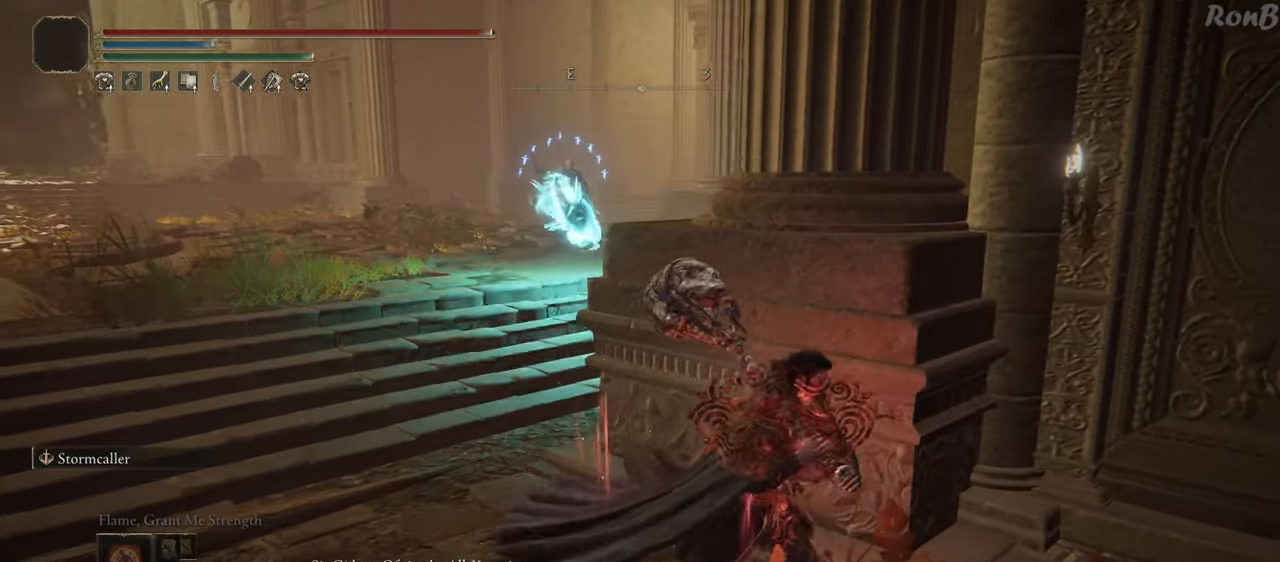
{"dt_ms": 500, "buttons": [], "left_stick": "center", "right_stick": "center", "events": [[200, "left_stick", "up-right"], [267, "left_stick", "center"]]}
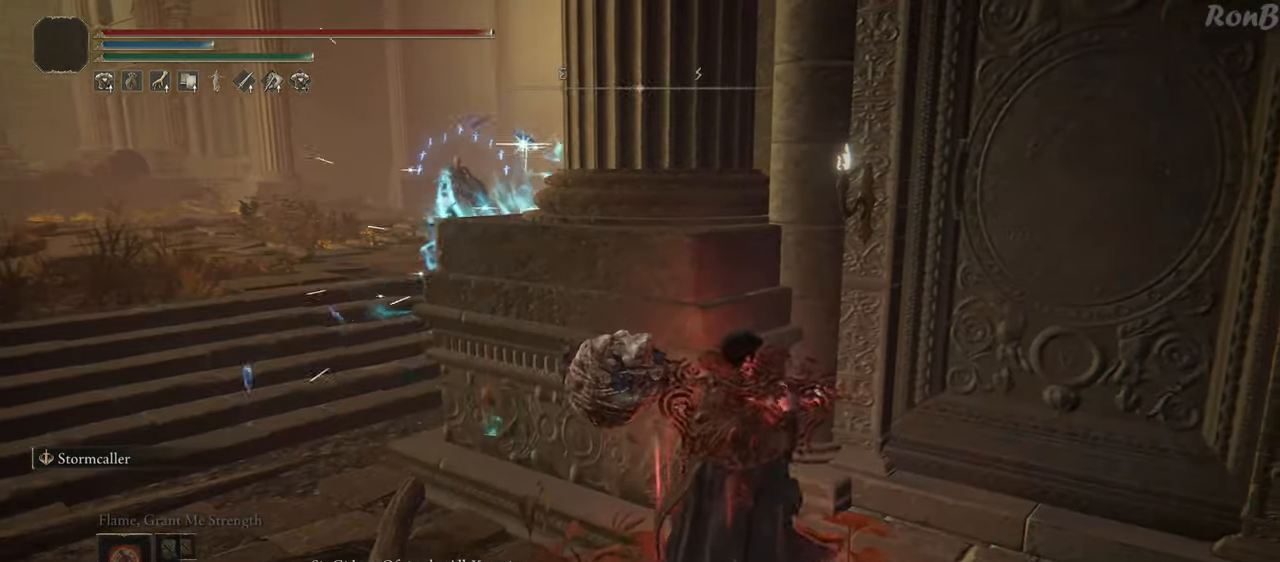
{"dt_ms": 500, "buttons": [], "left_stick": "left", "right_stick": "center", "events": [[283, "left_stick", "left"]]}
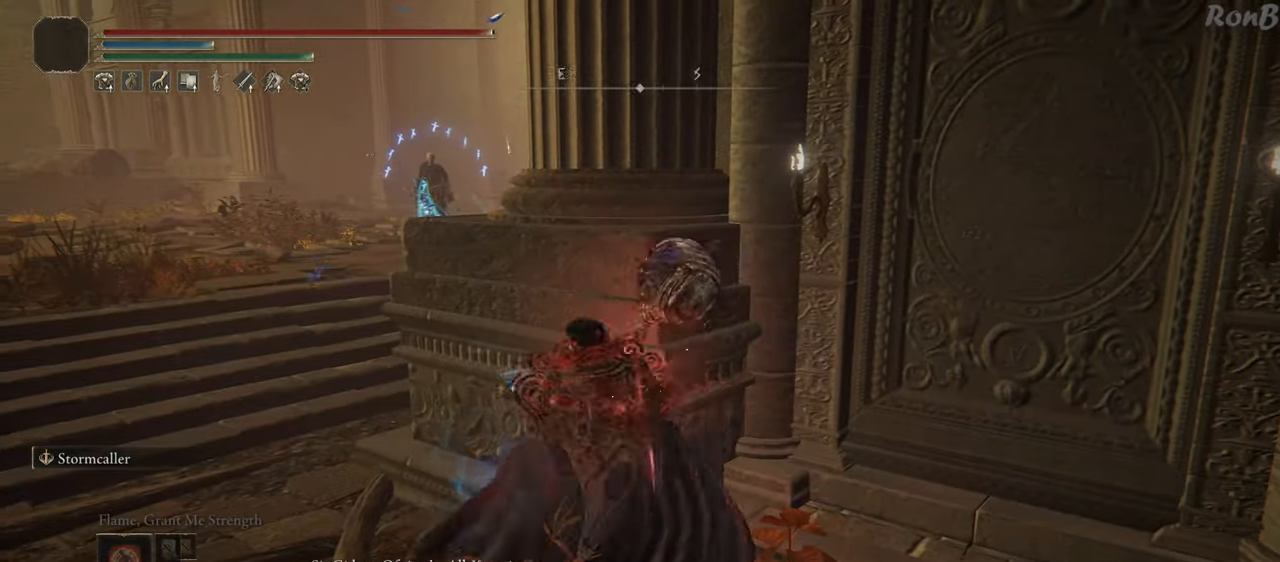
{"dt_ms": 500, "buttons": ["R3"], "left_stick": "left", "right_stick": "center", "events": [[200, "right_stick", "up-right"], [317, "right_stick", "center"], [450, "R3", "down"]]}
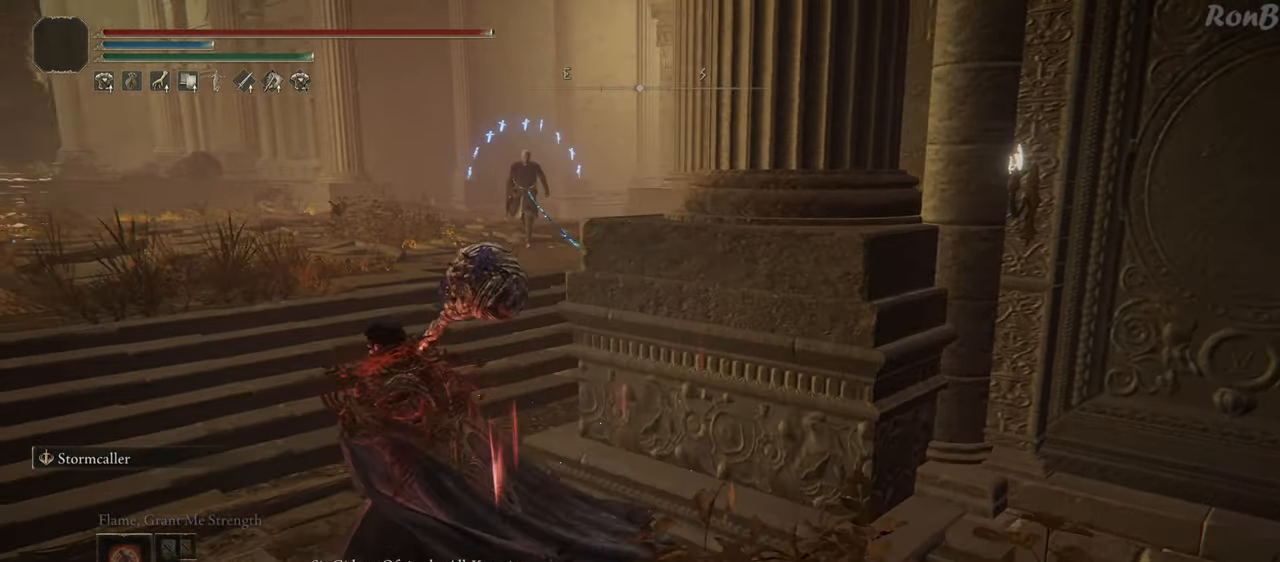
{"dt_ms": 500, "buttons": [], "left_stick": "left", "right_stick": "center", "events": [[50, "R3", "up"]]}
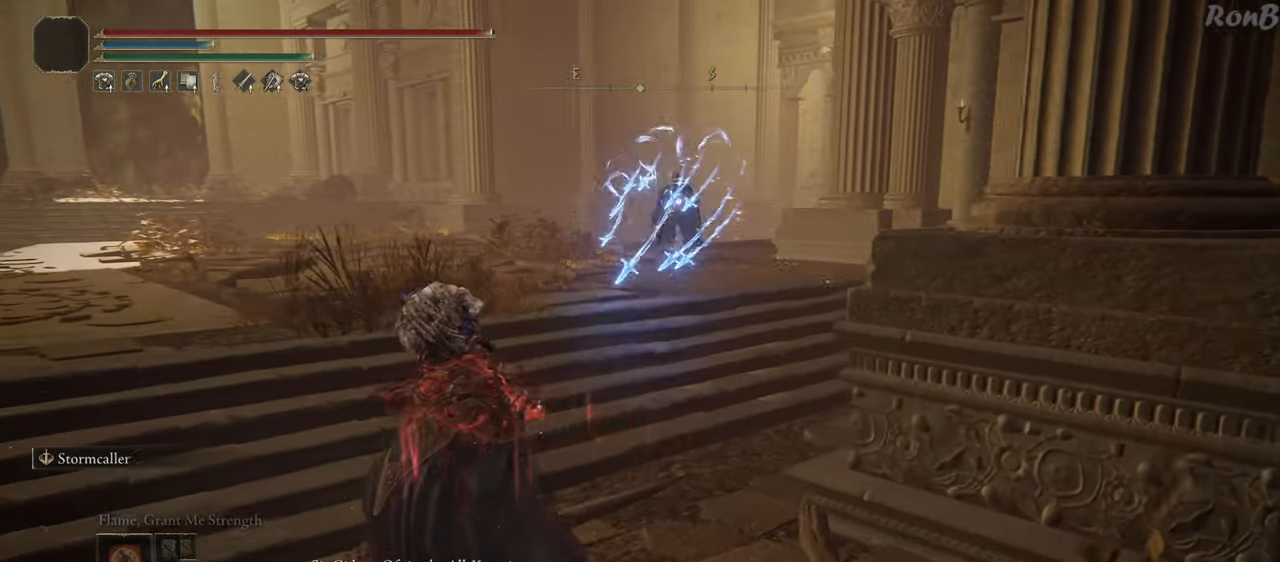
{"dt_ms": 500, "buttons": [], "left_stick": "up-left", "right_stick": "center", "events": [[33, "R1", "down"], [117, "R1", "up"], [467, "left_stick", "up-left"]]}
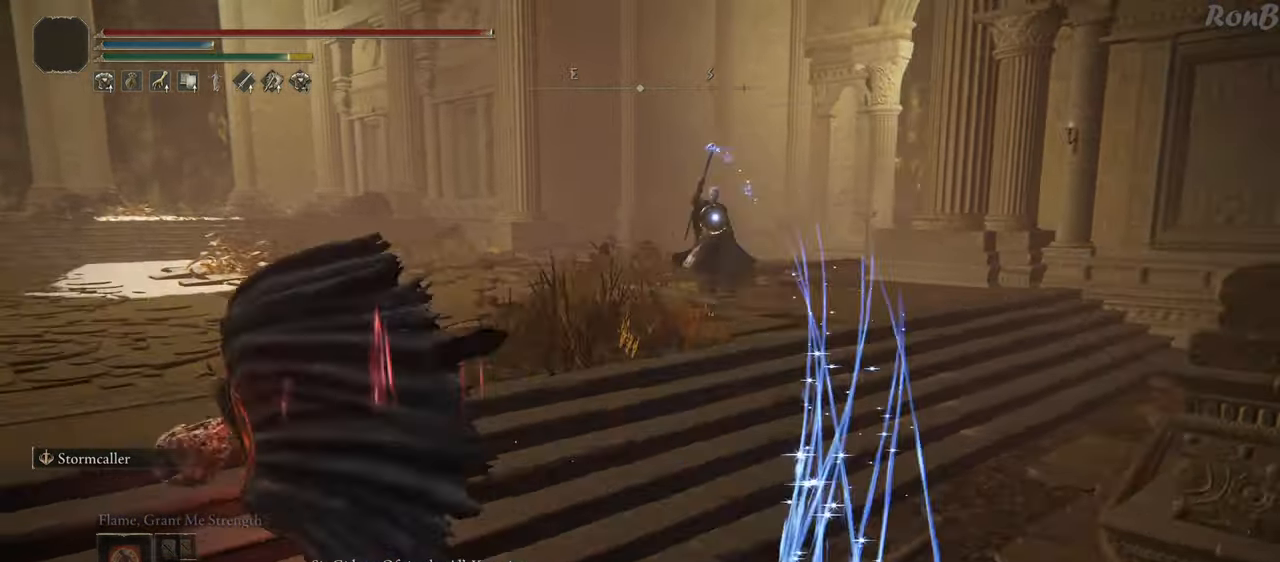
{"dt_ms": 500, "buttons": ["R1"], "left_stick": "up-left", "right_stick": "center", "events": [[217, "R1", "down"]]}
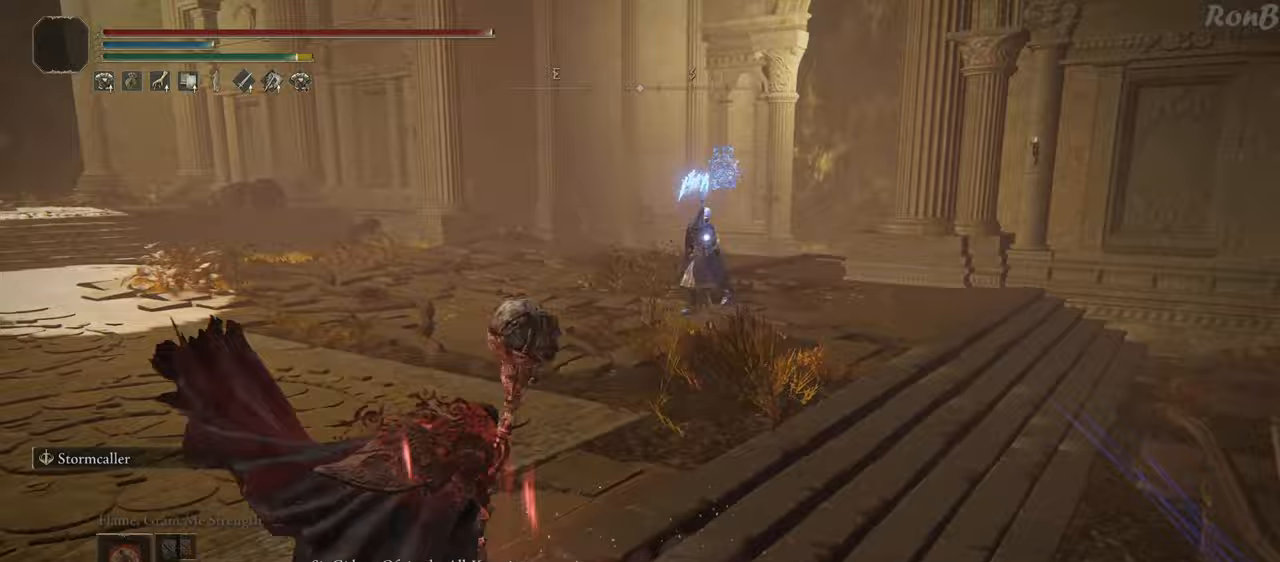
{"dt_ms": 500, "buttons": ["R1"], "left_stick": "up-left", "right_stick": "center", "events": []}
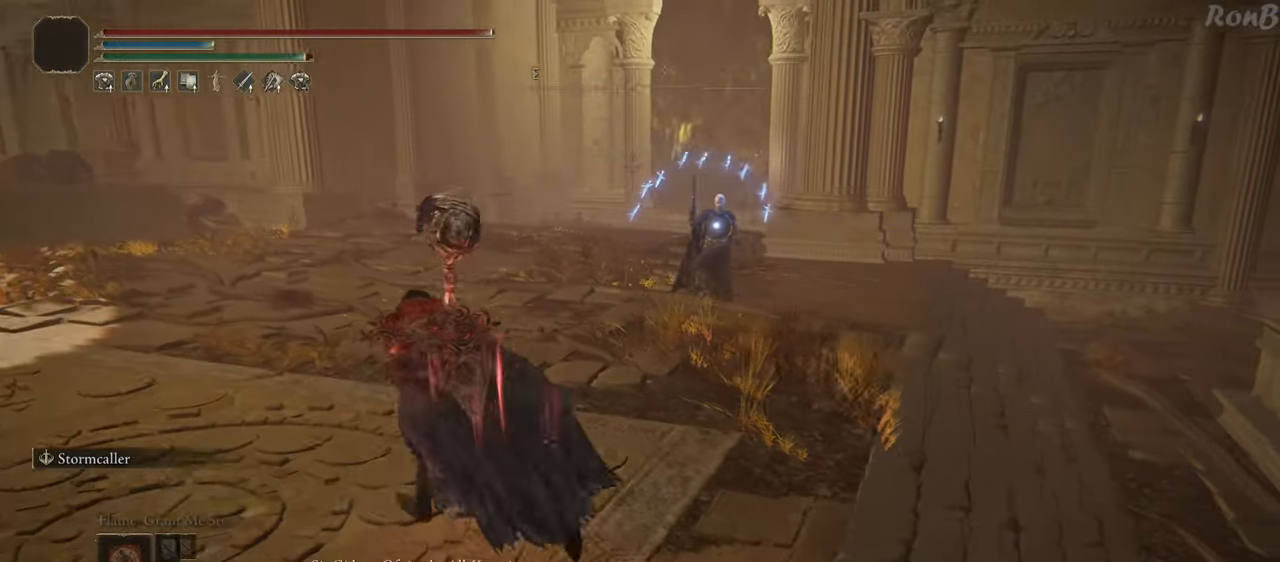
{"dt_ms": 500, "buttons": [], "left_stick": "up-left", "right_stick": "center", "events": [[350, "R1", "up"]]}
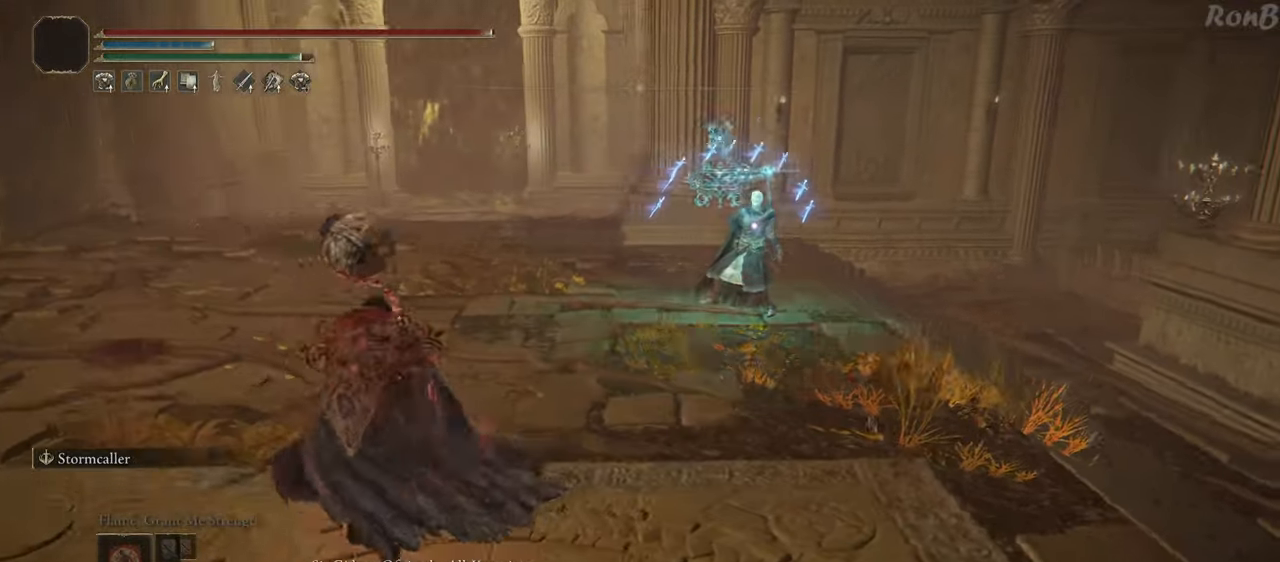
{"dt_ms": 500, "buttons": [], "left_stick": "up-left", "right_stick": "center", "events": [[383, "R1", "down"], [483, "R1", "up"]]}
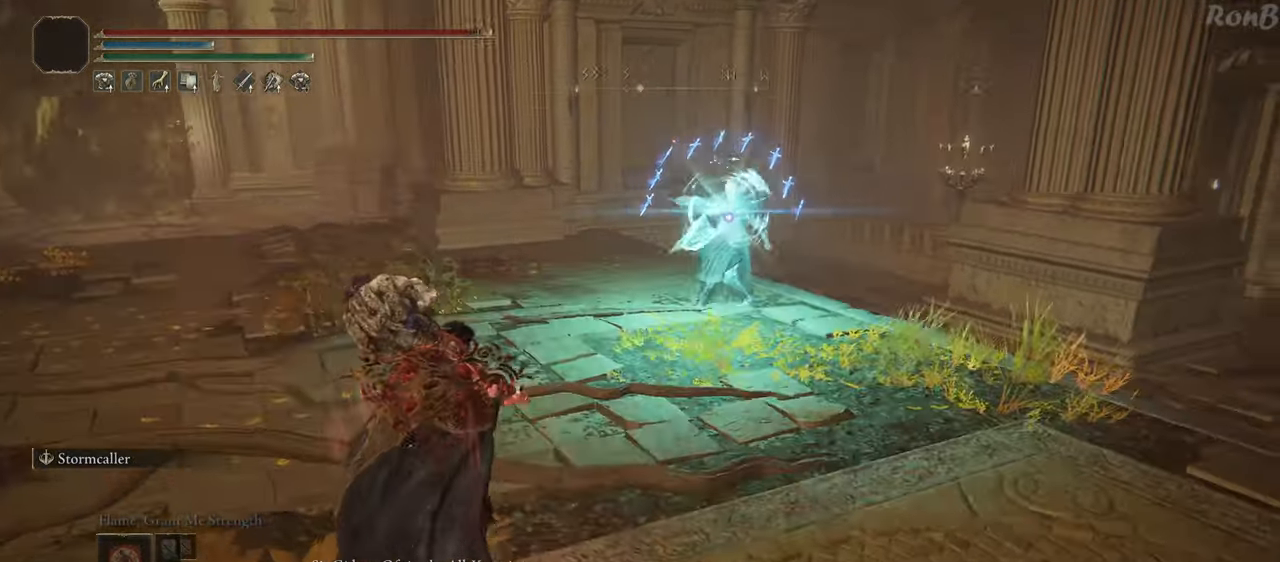
{"dt_ms": 1000, "buttons": ["R1"], "left_stick": "left", "right_stick": "center"}
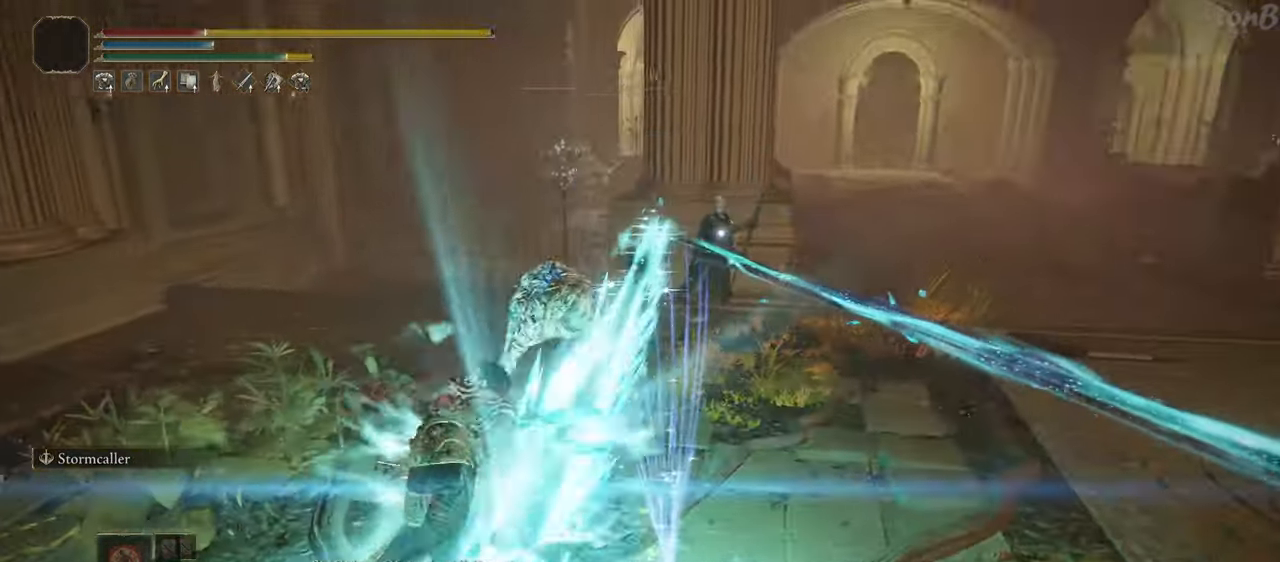
{"dt_ms": 500, "buttons": [], "left_stick": "left", "right_stick": "center", "events": [[300, "R1", "up"], [400, "R1", "down"], [500, "R1", "up"]]}
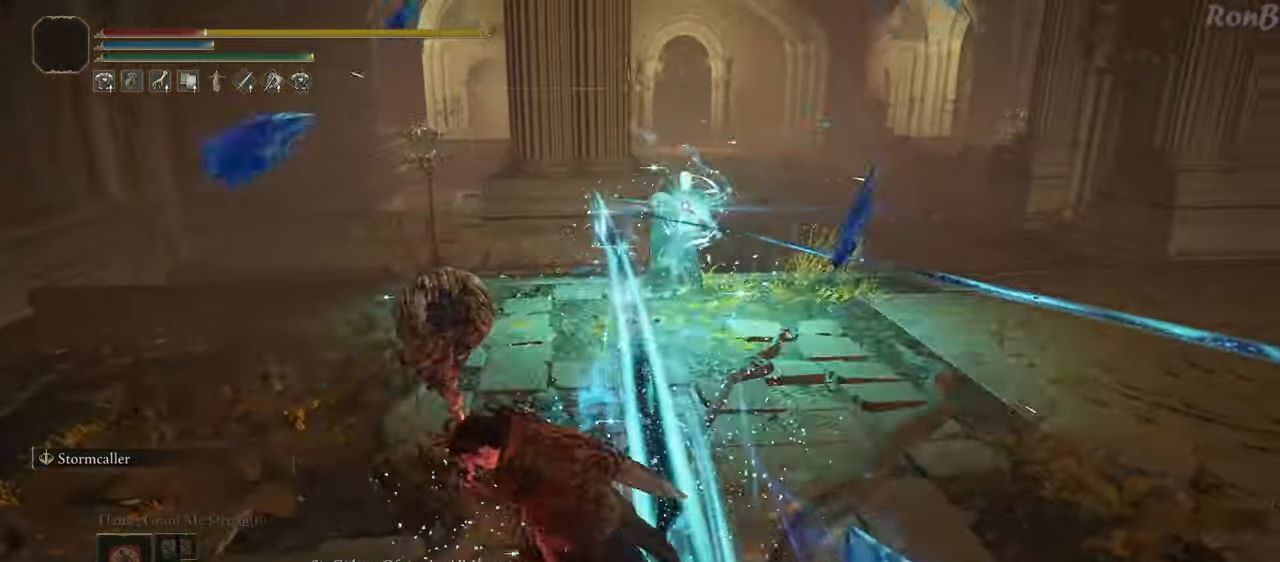
{"dt_ms": 1000, "buttons": [], "left_stick": "up-left", "right_stick": "center"}
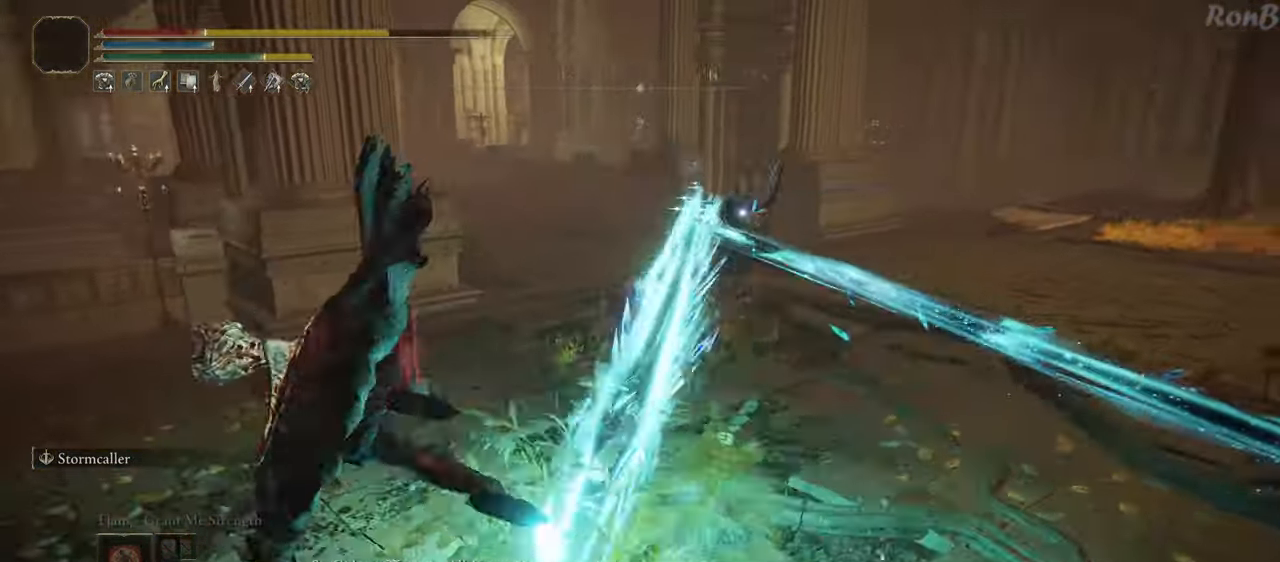
{"dt_ms": 500, "buttons": [], "left_stick": "up-left", "right_stick": "center"}
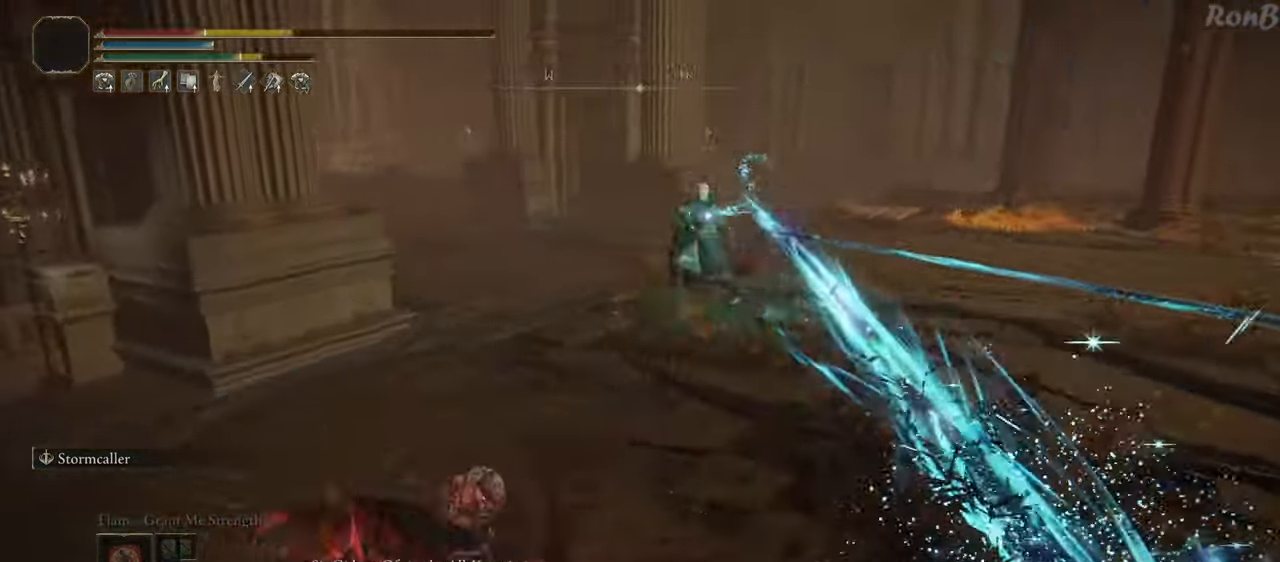
{"dt_ms": 1000, "buttons": [], "left_stick": "down-right", "right_stick": "center"}
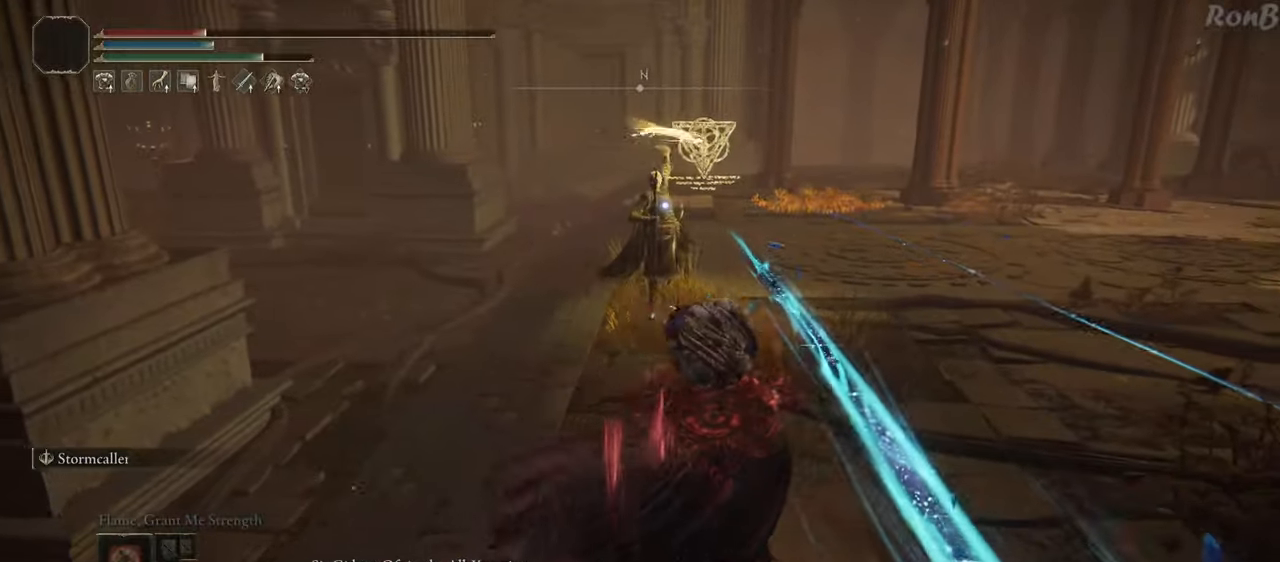
{"dt_ms": 500, "buttons": [], "left_stick": "down-right", "right_stick": "center", "events": [[117, "DPAD_DOWN", "down"], [133, "DPAD_DOWN", "up"], [133, "DPAD_LEFT", "down"], [150, "DPAD_LEFT", "up"]]}